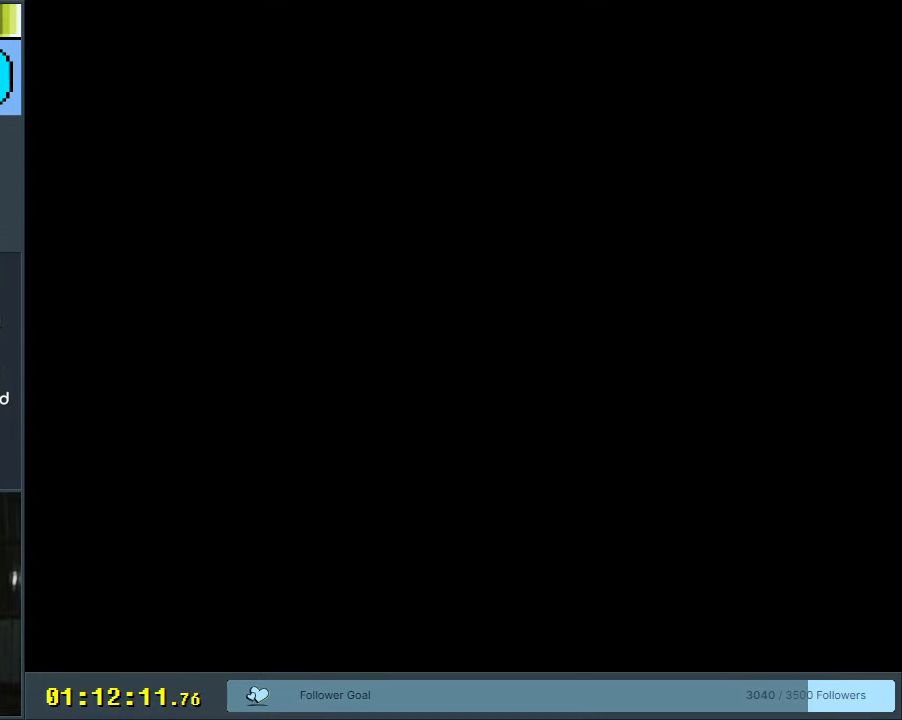
Gameplay with a controller (Nintendo layout); each line is a JSON object with the inputs held at the frame after it. "events" lists button and stick changes between this image and that frame as [ms after this image, input, new state], when the widget could be followed in between. Not read: L3 R3.
{"buttons": ["B", "Y"], "events": [[333, "Y", "down"], [350, "B", "down"]]}
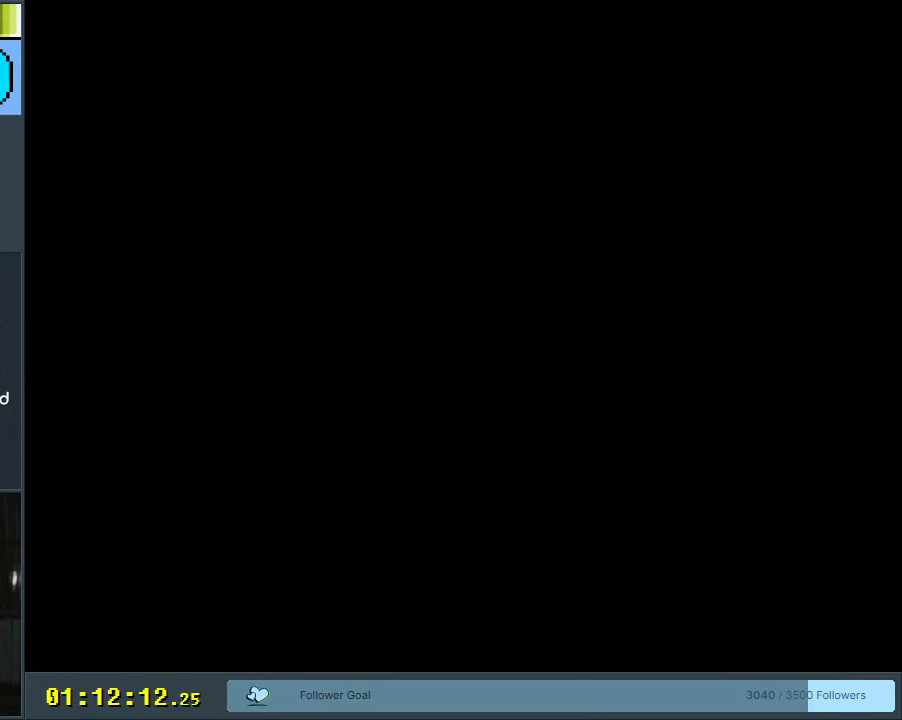
{"buttons": ["B", "Y"], "events": []}
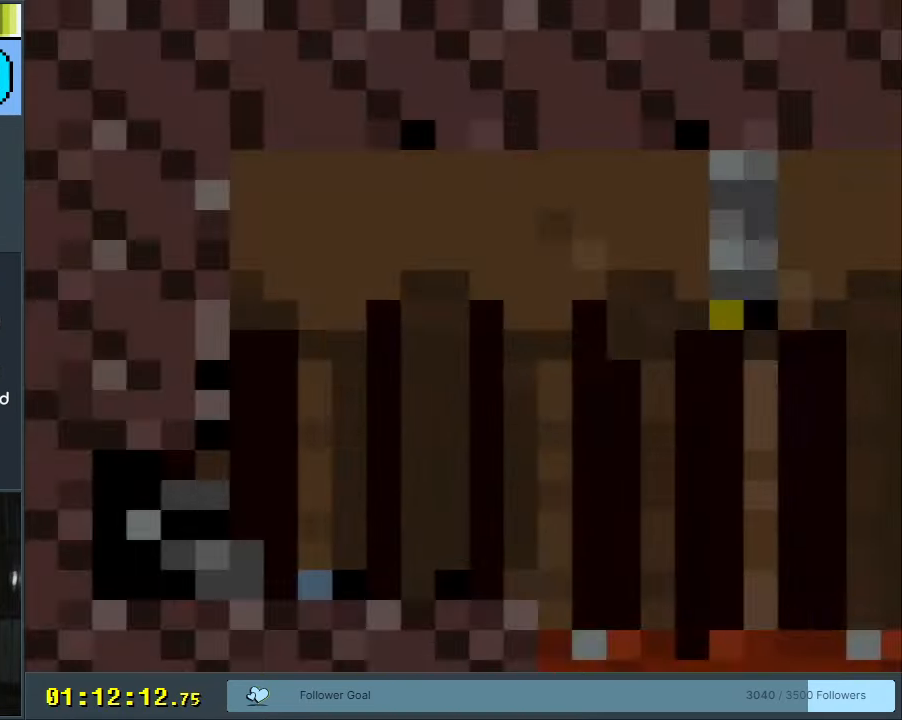
{"buttons": ["B", "Y", "DPAD_RIGHT"], "events": [[317, "DPAD_RIGHT", "down"]]}
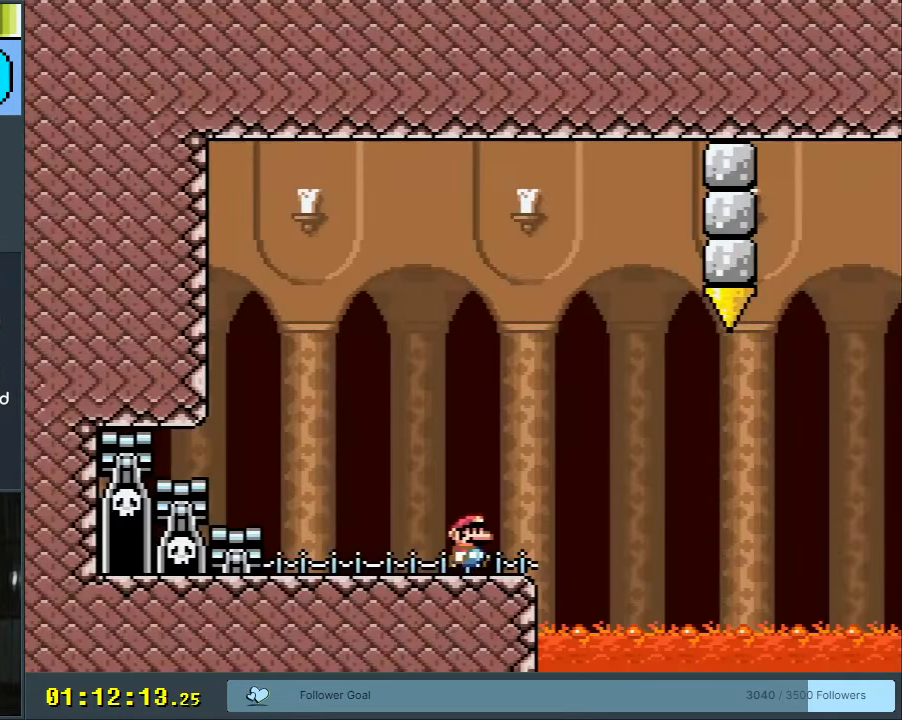
{"buttons": ["Y"], "events": [[33, "B", "up"], [150, "DPAD_RIGHT", "up"], [217, "DPAD_LEFT", "down"], [317, "DPAD_LEFT", "up"]]}
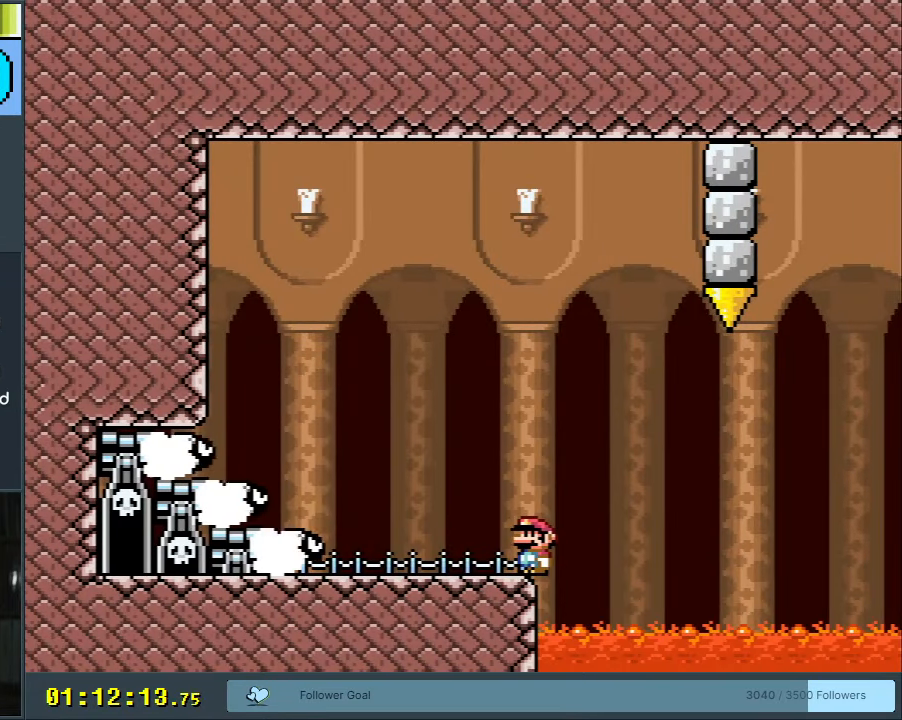
{"buttons": ["B", "Y"], "events": [[150, "DPAD_RIGHT", "down"], [167, "B", "down"], [267, "DPAD_RIGHT", "up"]]}
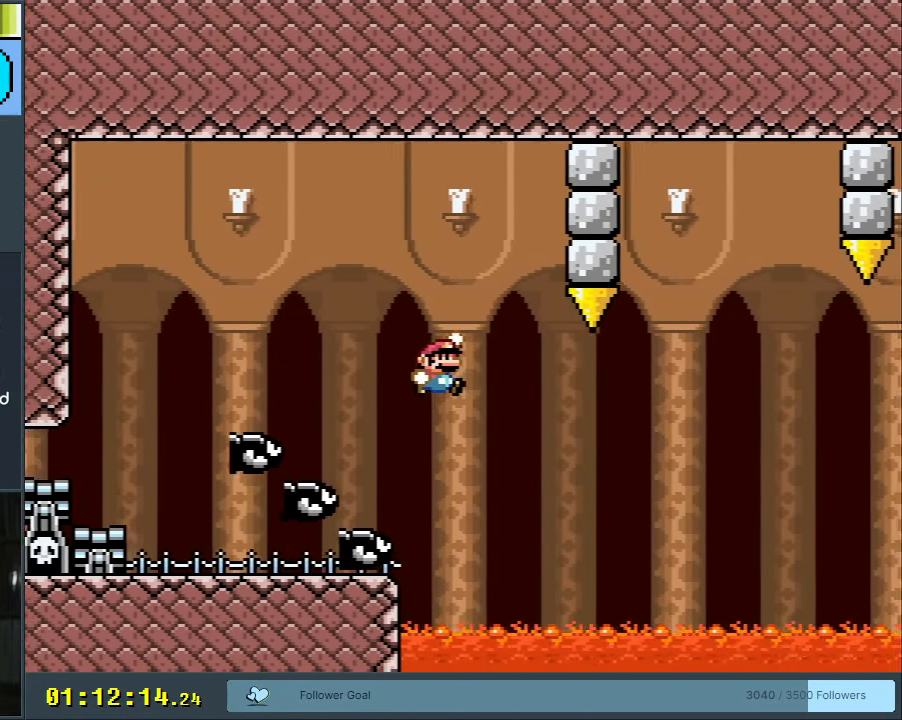
{"buttons": ["B", "Y", "DPAD_RIGHT"], "events": [[50, "DPAD_RIGHT", "down"], [167, "DPAD_RIGHT", "up"], [300, "DPAD_RIGHT", "down"]]}
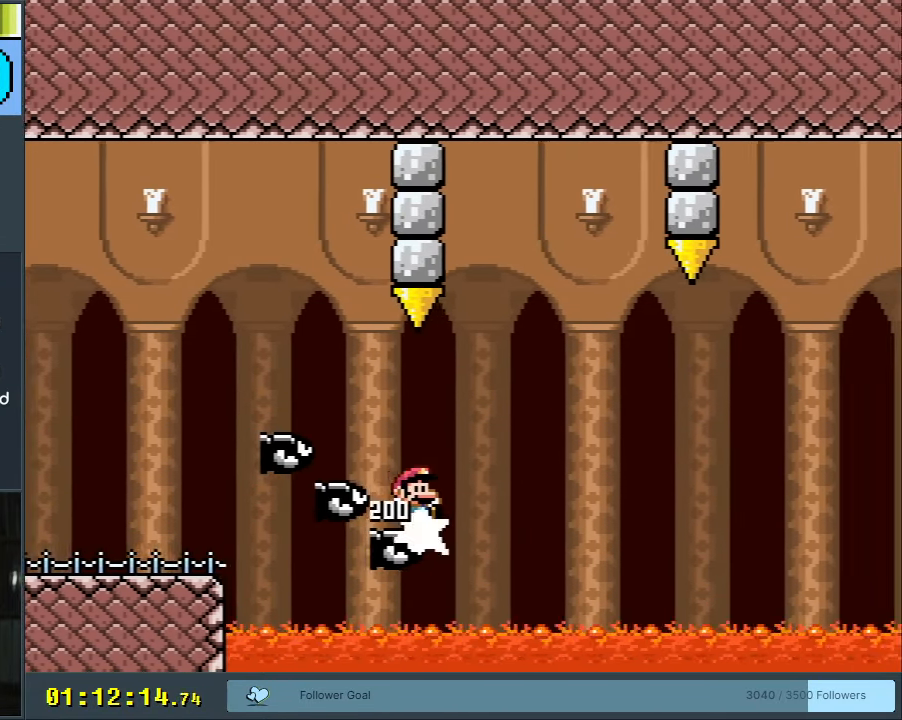
{"buttons": ["Y"], "events": [[83, "DPAD_RIGHT", "up"], [183, "DPAD_LEFT", "down"], [283, "DPAD_LEFT", "up"], [333, "DPAD_RIGHT", "down"], [433, "B", "up"], [500, "DPAD_RIGHT", "up"]]}
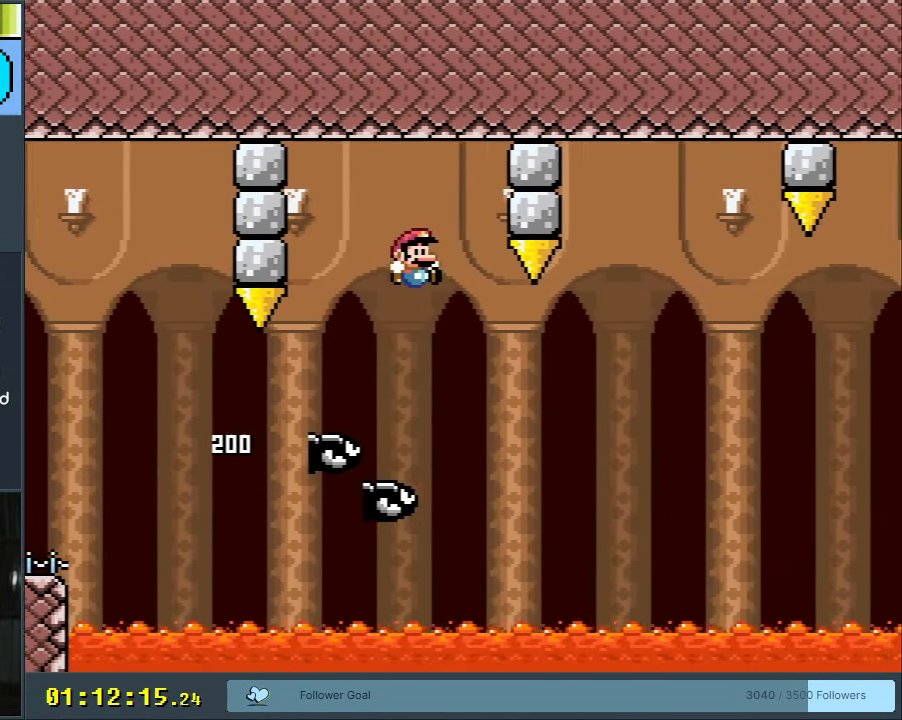
{"buttons": ["B", "Y", "DPAD_LEFT"], "events": [[83, "B", "down"], [167, "DPAD_RIGHT", "down"], [417, "DPAD_RIGHT", "up"], [500, "DPAD_LEFT", "down"]]}
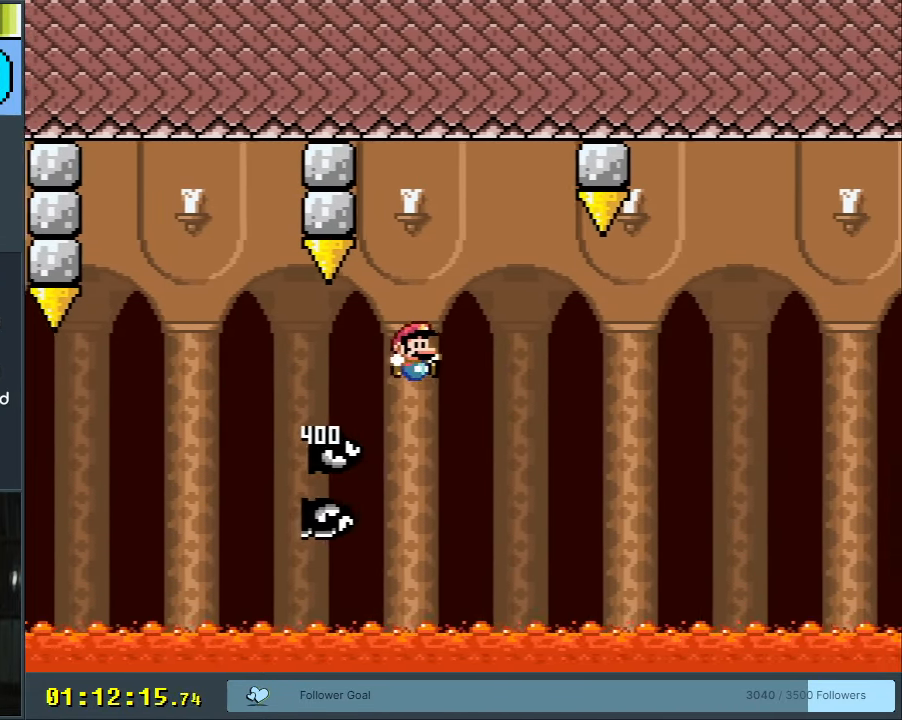
{"buttons": ["B", "Y"], "events": [[50, "B", "up"], [83, "B", "down"], [83, "DPAD_LEFT", "up"], [100, "DPAD_RIGHT", "down"], [317, "DPAD_RIGHT", "up"]]}
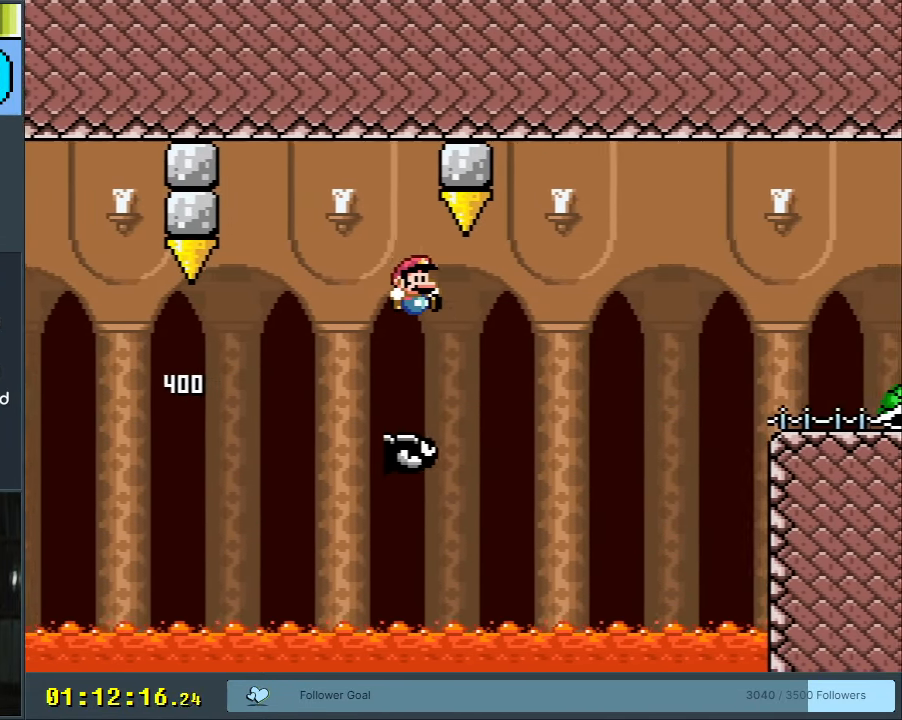
{"buttons": ["B", "Y", "DPAD_RIGHT"], "events": [[50, "DPAD_RIGHT", "down"], [350, "B", "up"], [433, "B", "down"]]}
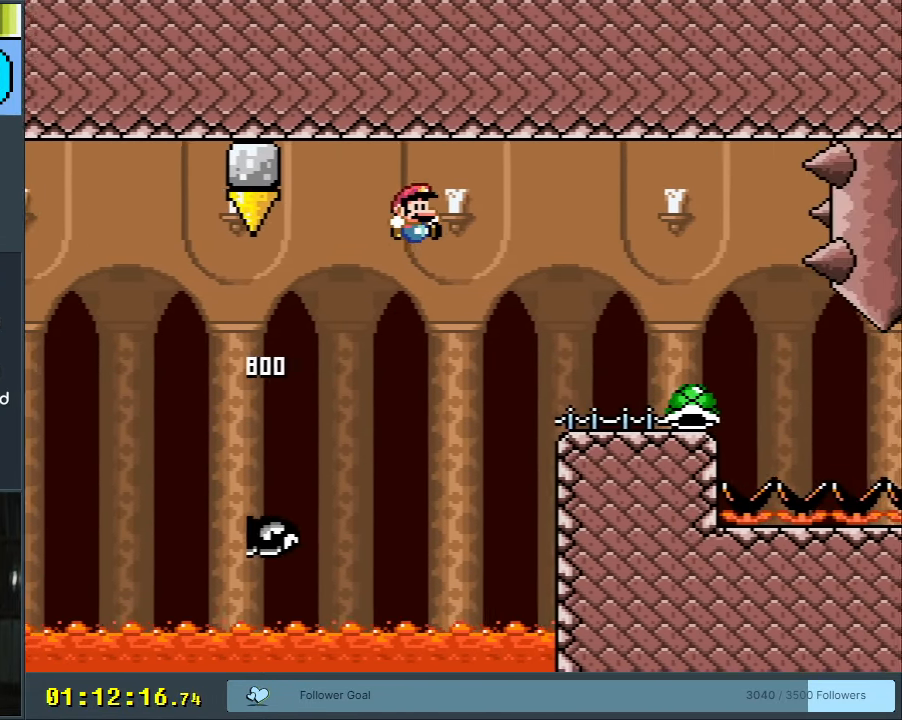
{"buttons": ["B", "DPAD_LEFT"], "events": [[83, "DPAD_RIGHT", "up"], [150, "Y", "up"], [417, "DPAD_LEFT", "down"]]}
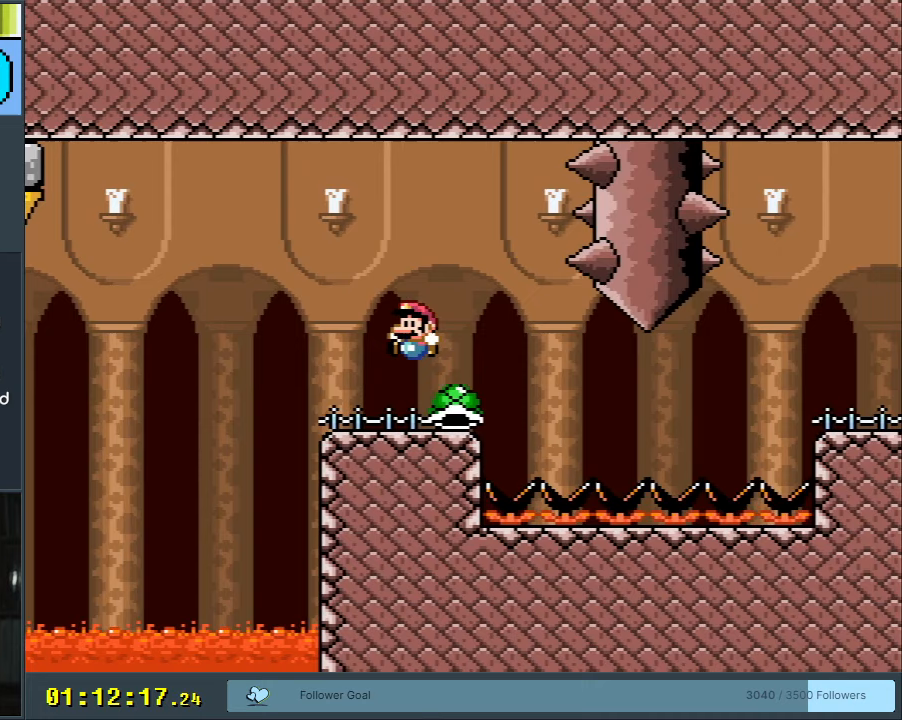
{"buttons": ["Y"], "events": [[117, "DPAD_LEFT", "up"], [183, "Y", "down"], [233, "B", "up"], [233, "DPAD_RIGHT", "down"], [350, "DPAD_RIGHT", "up"]]}
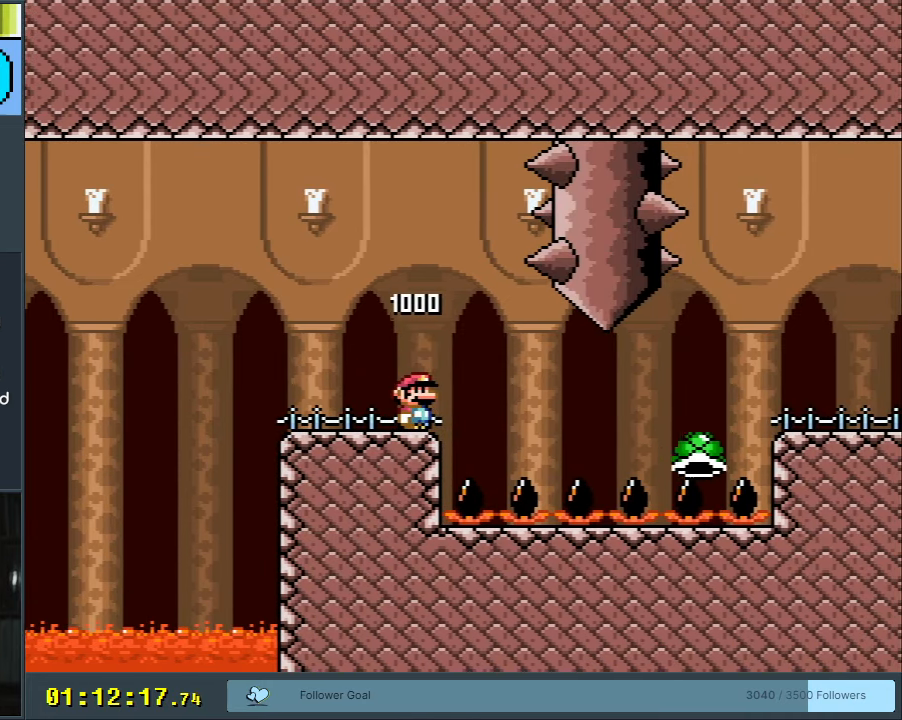
{"buttons": ["Y", "DPAD_RIGHT"], "events": [[250, "DPAD_RIGHT", "down"], [300, "B", "down"], [367, "B", "up"]]}
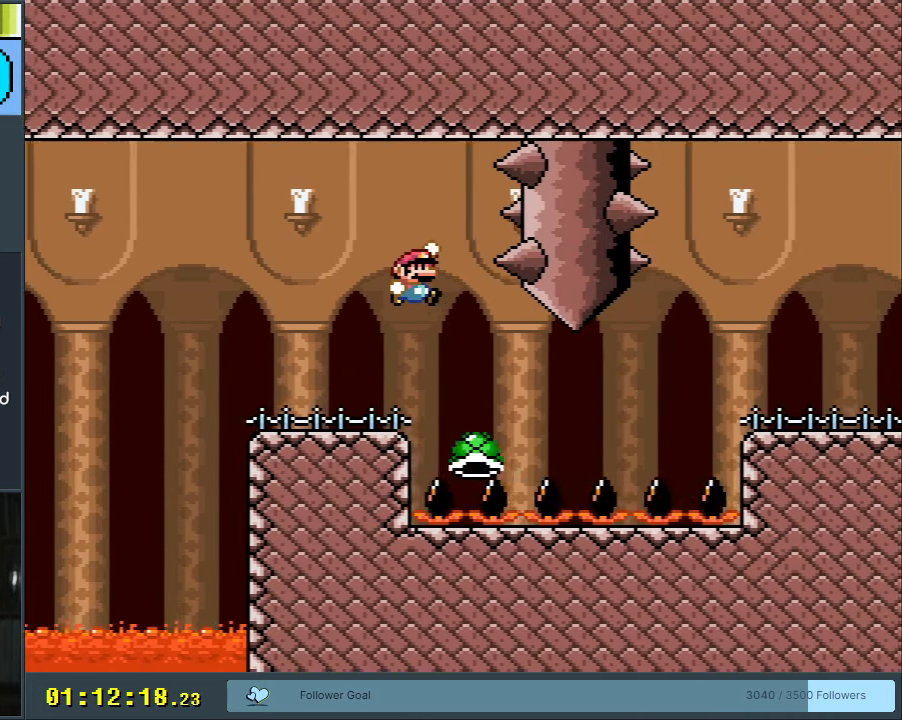
{"buttons": ["B", "Y", "DPAD_RIGHT"], "events": [[67, "B", "down"], [333, "B", "up"], [467, "B", "down"]]}
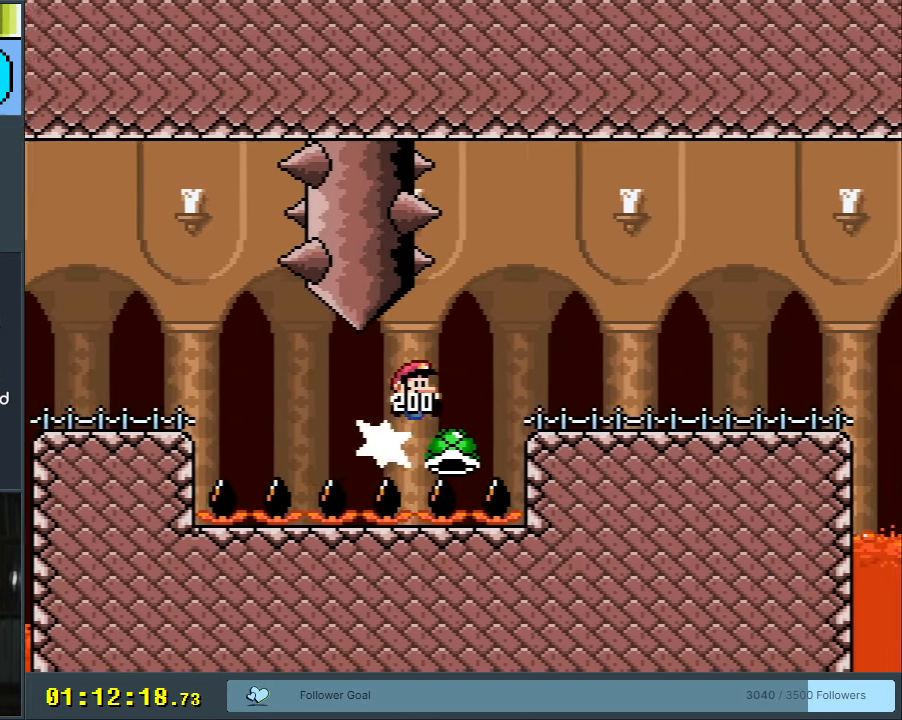
{"buttons": ["Y", "DPAD_RIGHT"], "events": [[483, "B", "up"]]}
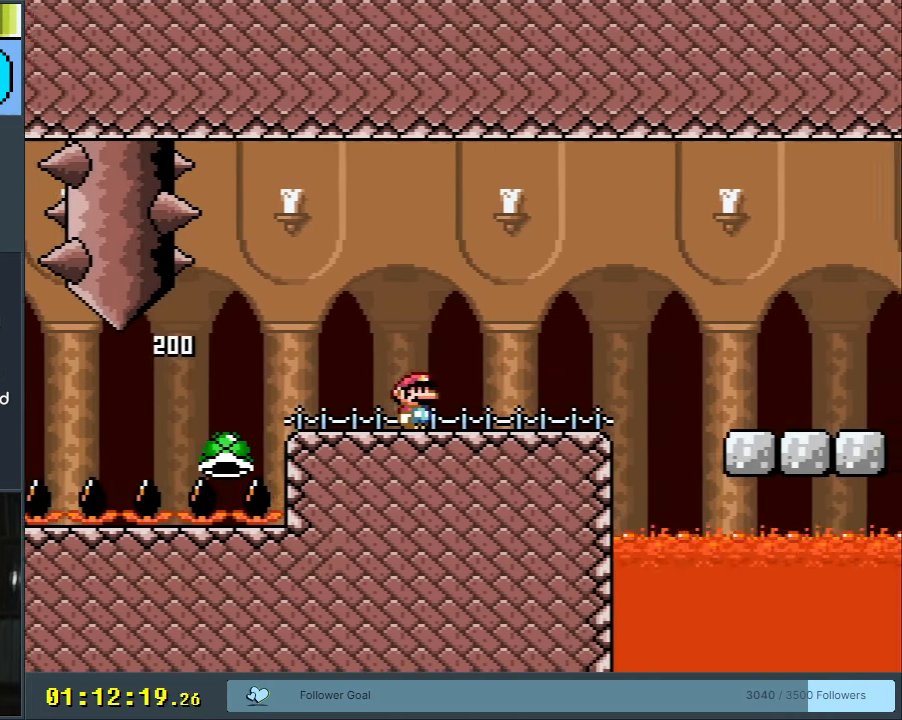
{"buttons": ["X", "DPAD_RIGHT"], "events": [[167, "B", "down"], [233, "B", "up"], [367, "B", "down"], [383, "Y", "up"], [400, "B", "up"], [400, "X", "down"]]}
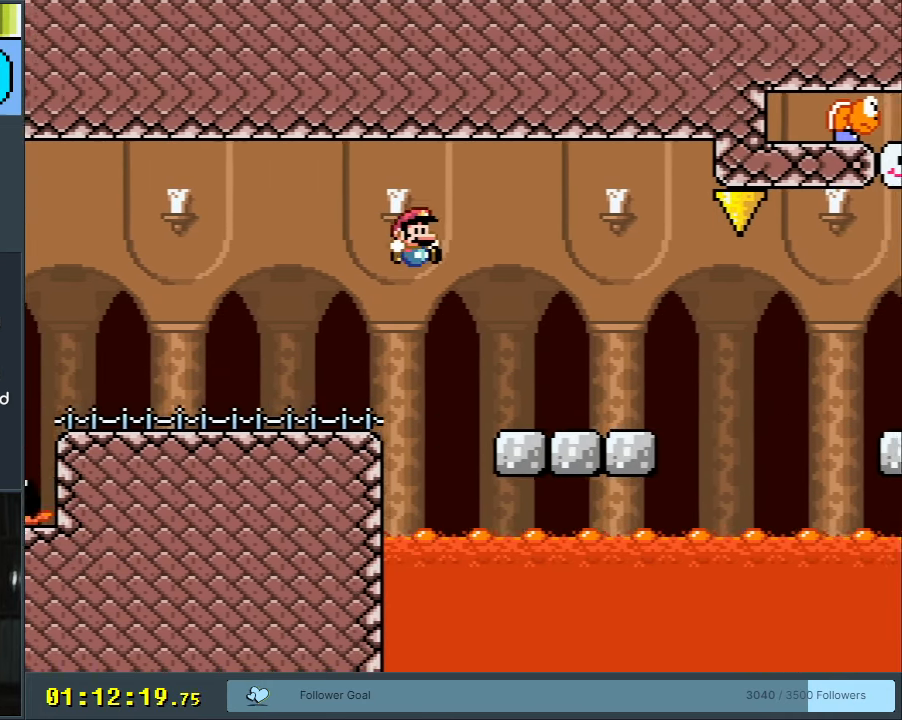
{"buttons": ["X", "DPAD_RIGHT"], "events": [[433, "A", "down"], [467, "A", "up"]]}
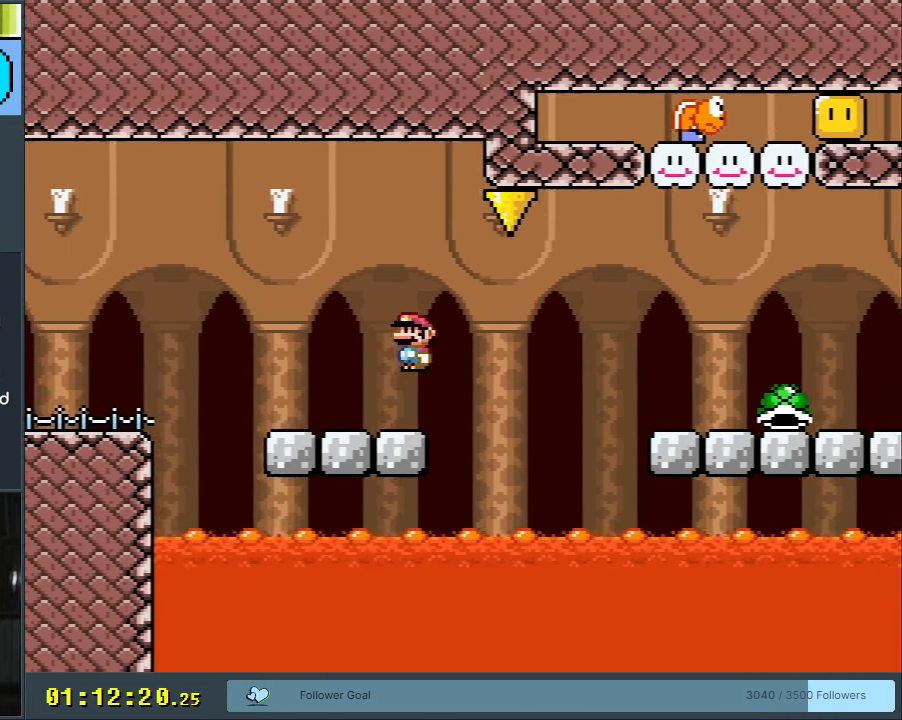
{"buttons": ["Y", "DPAD_RIGHT"], "events": [[133, "A", "down"], [367, "A", "up"], [400, "Y", "down"], [417, "X", "up"]]}
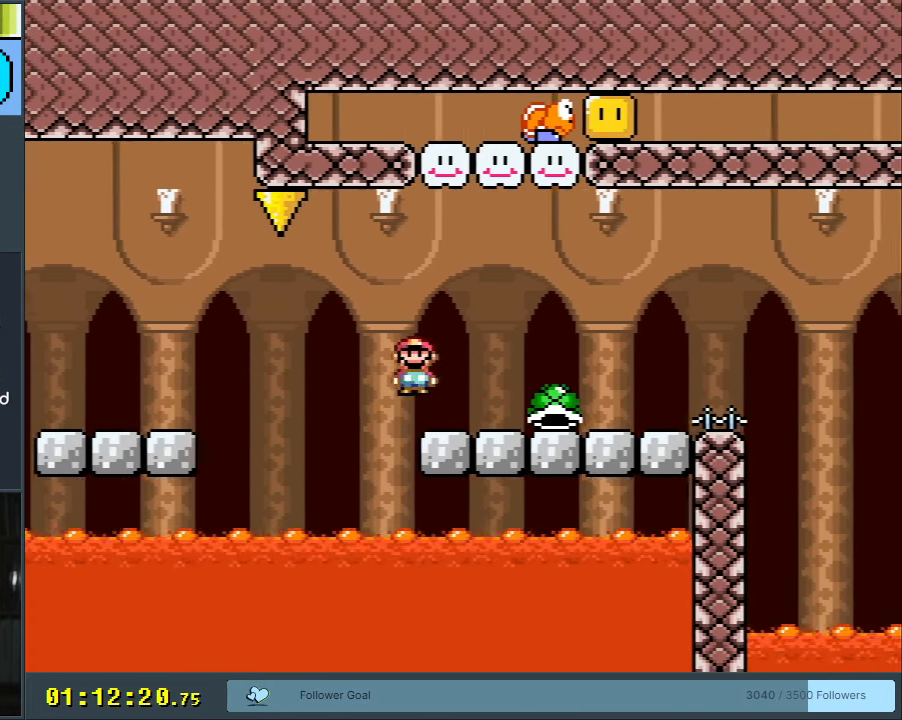
{"buttons": ["Y"], "events": [[150, "DPAD_RIGHT", "up"], [167, "DPAD_UP", "down"], [200, "DPAD_LEFT", "down"], [200, "DPAD_UP", "up"], [450, "DPAD_LEFT", "up"]]}
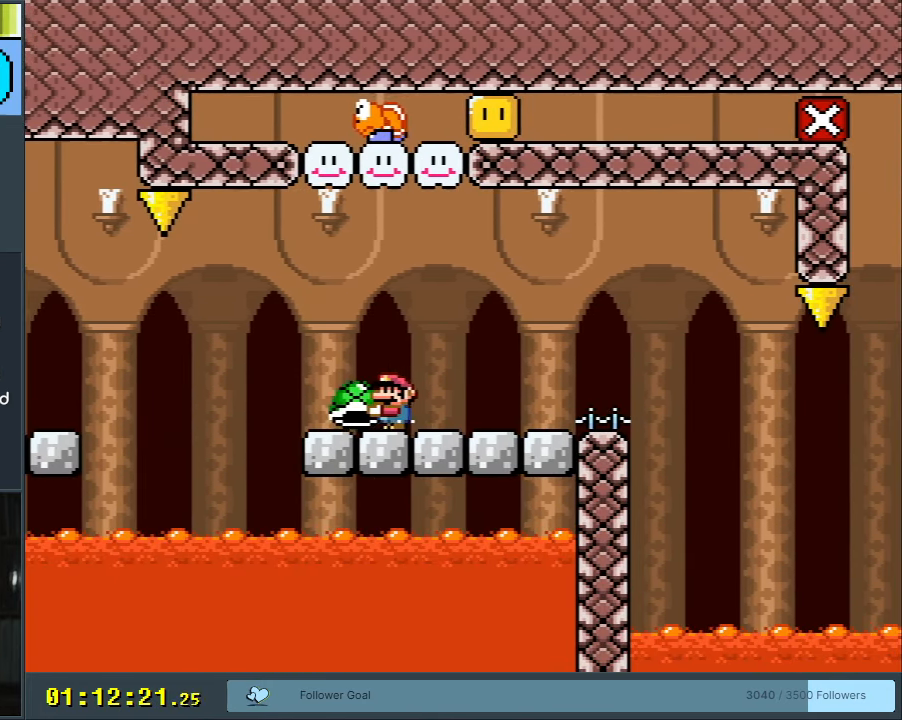
{"buttons": ["Y", "DPAD_RIGHT"], "events": [[33, "DPAD_RIGHT", "down"], [117, "DPAD_RIGHT", "up"], [117, "DPAD_UP", "down"], [233, "Y", "up"], [317, "DPAD_UP", "up"], [367, "Y", "down"], [450, "DPAD_RIGHT", "down"]]}
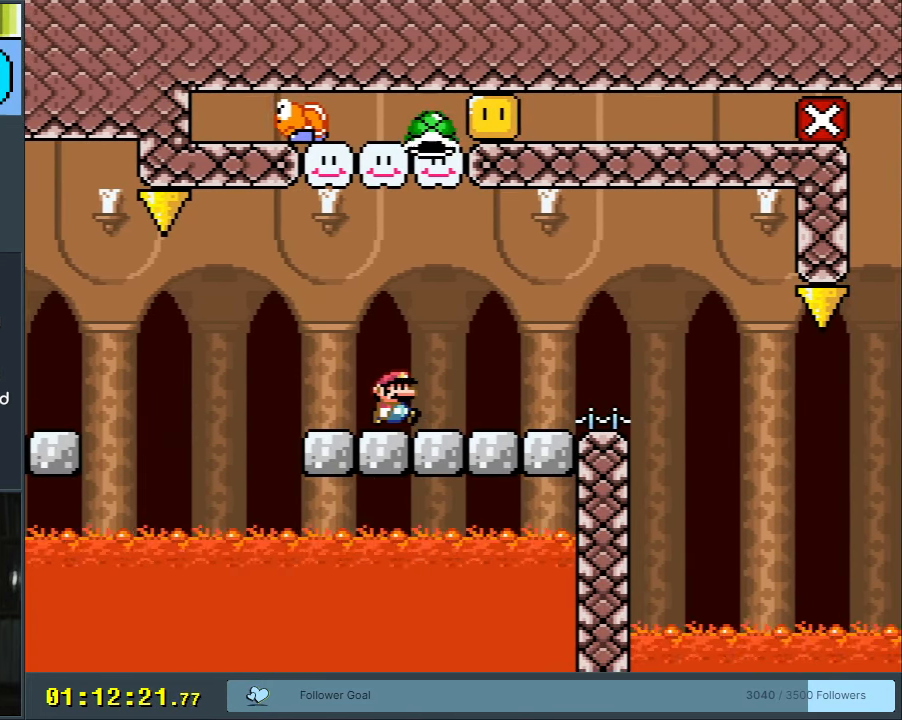
{"buttons": ["Y"], "events": [[467, "DPAD_RIGHT", "up"]]}
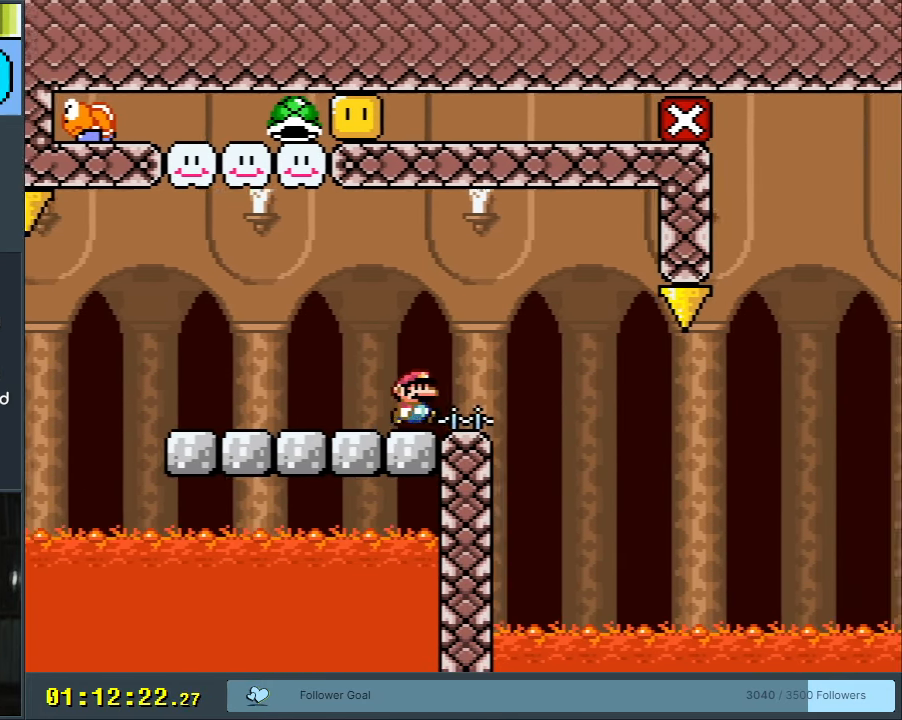
{"buttons": ["Y"], "events": [[83, "DPAD_LEFT", "down"], [233, "DPAD_LEFT", "up"], [333, "DPAD_RIGHT", "down"], [400, "DPAD_RIGHT", "up"]]}
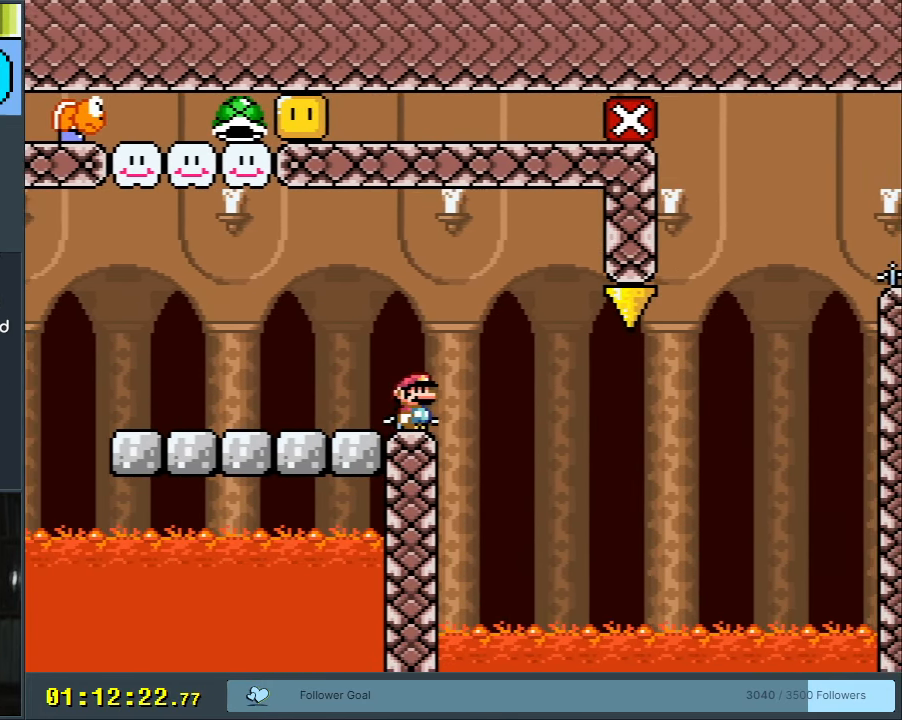
{"buttons": ["Y"], "events": [[167, "DPAD_DOWN", "down"], [267, "DPAD_DOWN", "up"], [333, "DPAD_DOWN", "down"], [450, "DPAD_DOWN", "up"]]}
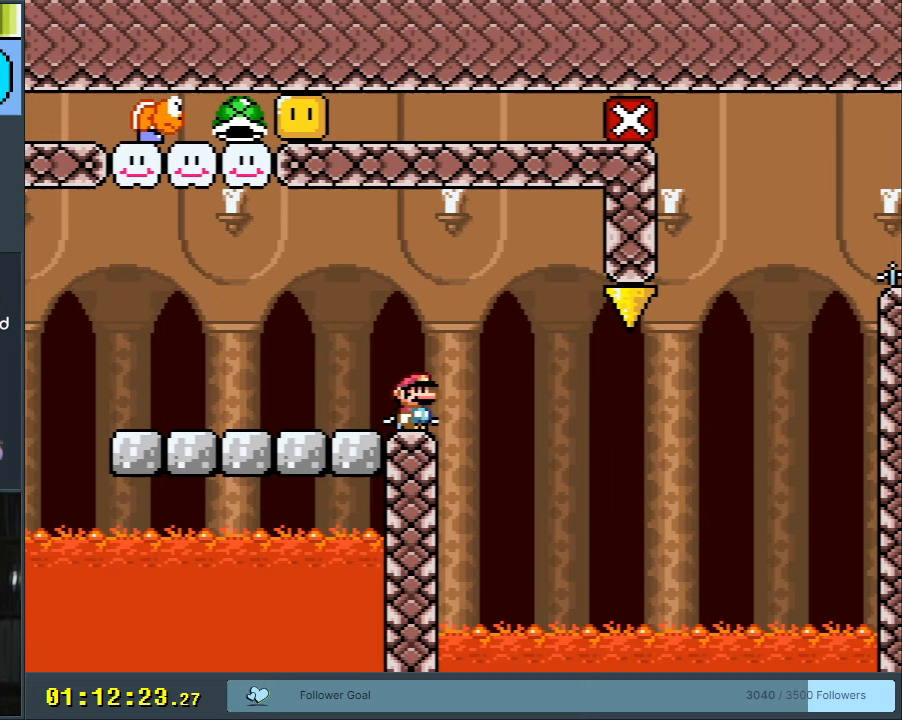
{"buttons": ["Y", "DPAD_DOWN"], "events": [[33, "DPAD_DOWN", "down"], [133, "DPAD_DOWN", "up"], [317, "DPAD_DOWN", "down"], [383, "DPAD_DOWN", "up"], [467, "DPAD_DOWN", "down"]]}
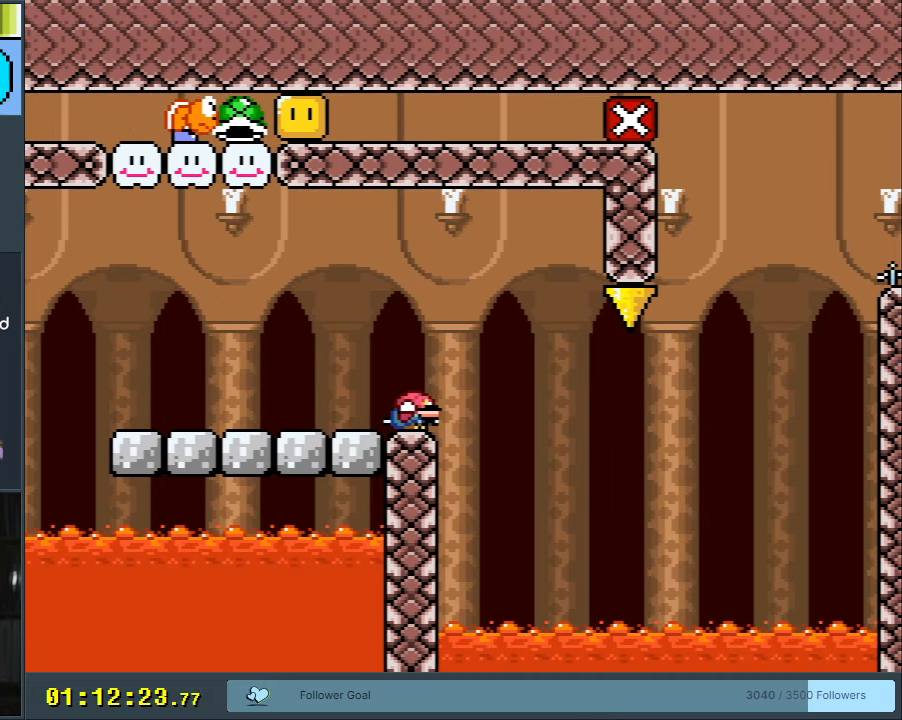
{"buttons": ["Y", "DPAD_DOWN"], "events": [[67, "DPAD_DOWN", "up"], [150, "DPAD_DOWN", "down"], [233, "DPAD_DOWN", "up"], [300, "DPAD_DOWN", "down"], [400, "DPAD_DOWN", "up"], [500, "DPAD_DOWN", "down"]]}
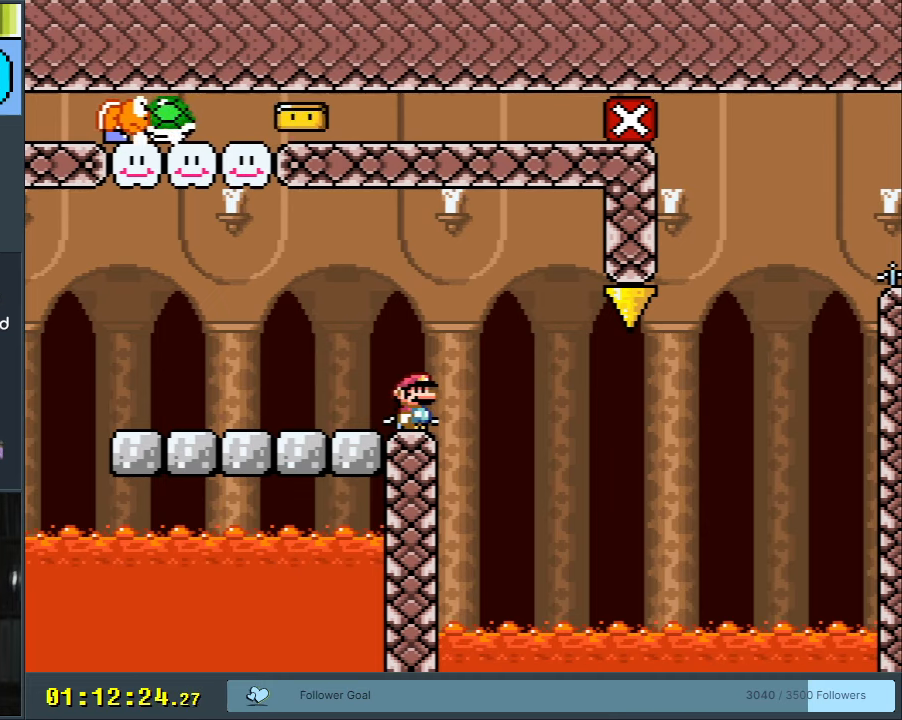
{"buttons": ["Y"], "events": [[67, "DPAD_DOWN", "up"], [167, "DPAD_DOWN", "down"], [233, "DPAD_DOWN", "up"]]}
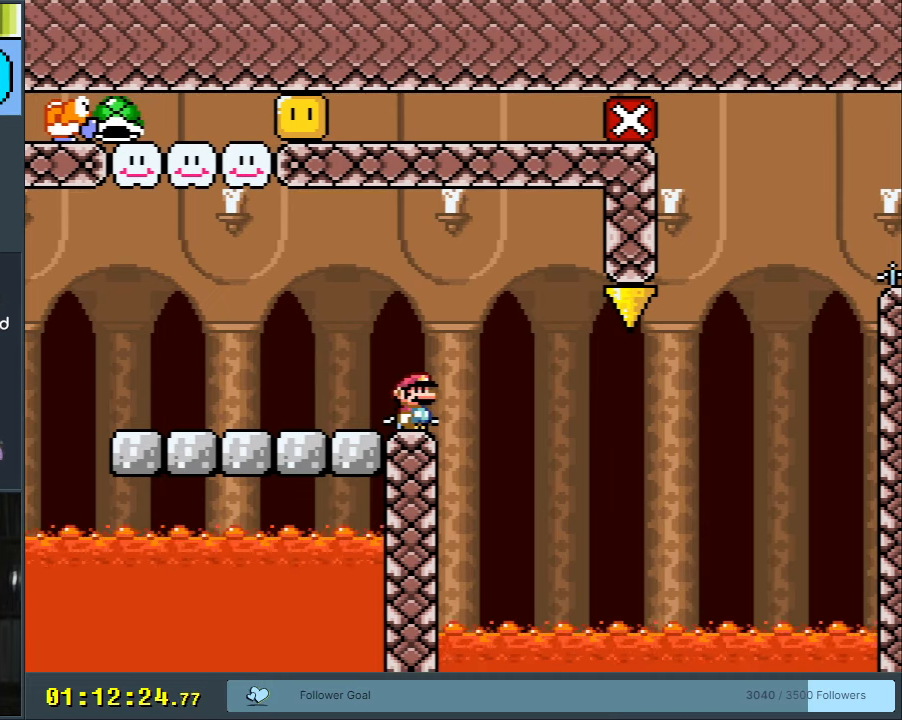
{"buttons": ["Y"], "events": []}
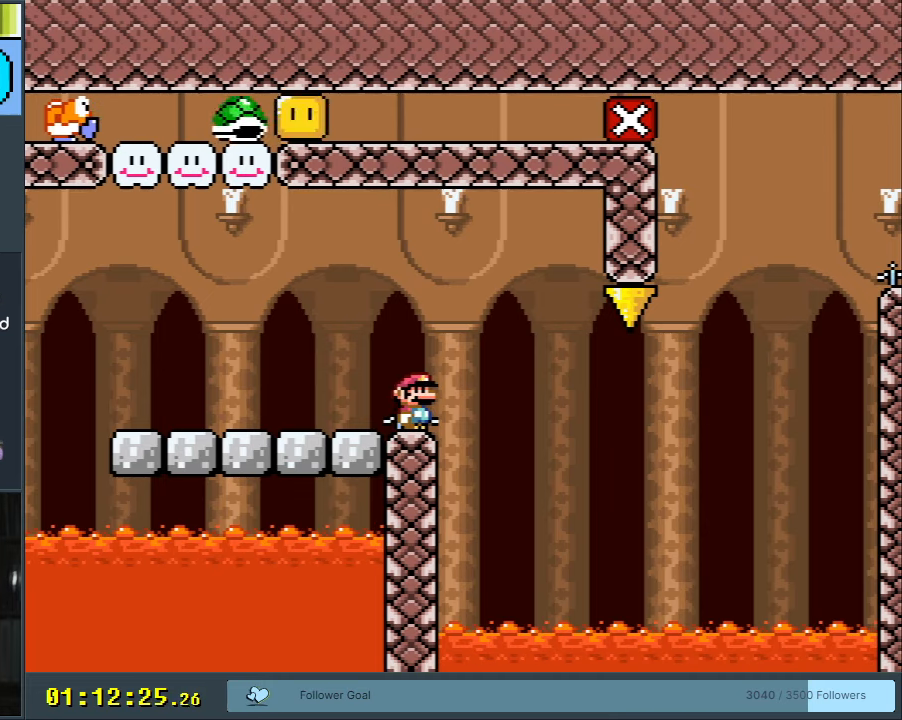
{"buttons": ["Y"], "events": []}
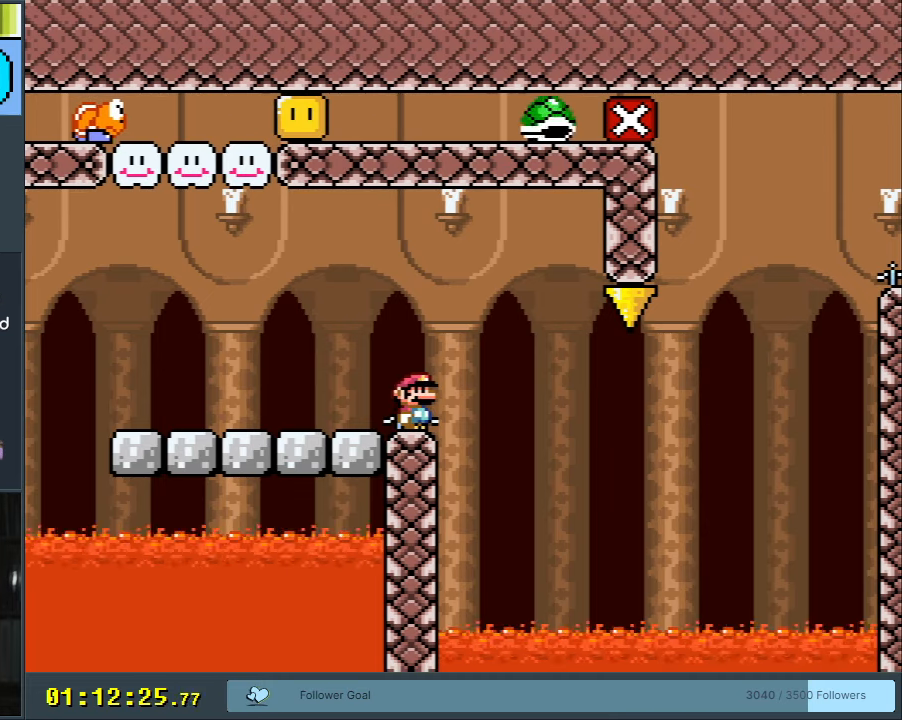
{"buttons": ["B", "Y", "DPAD_RIGHT"], "events": [[133, "DPAD_RIGHT", "down"], [167, "B", "down"], [233, "B", "up"], [483, "B", "down"]]}
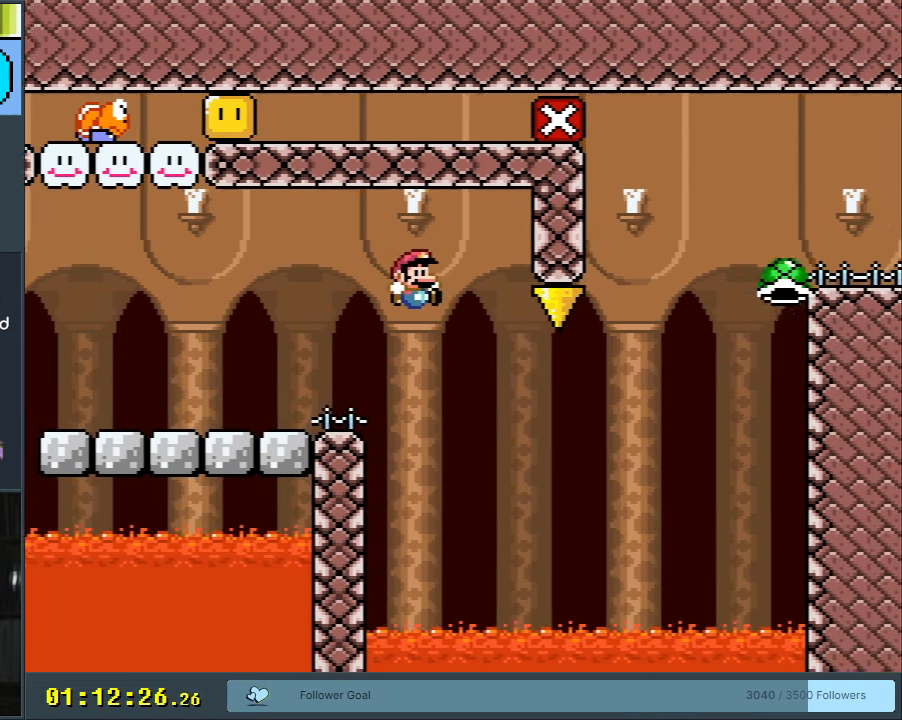
{"buttons": ["B", "Y", "DPAD_RIGHT"], "events": []}
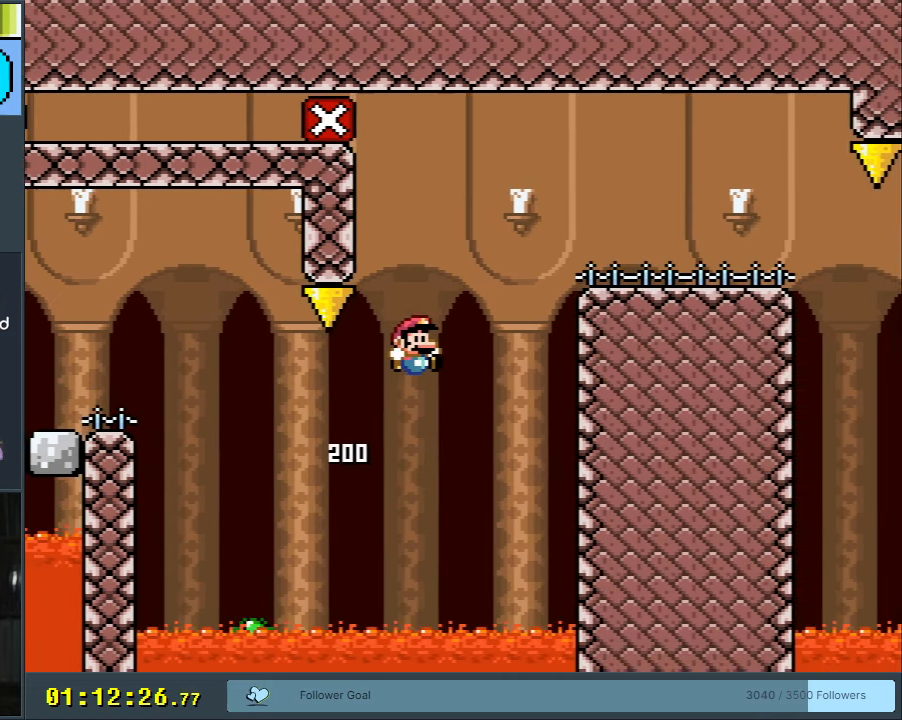
{"buttons": ["B", "Y", "DPAD_RIGHT"], "events": []}